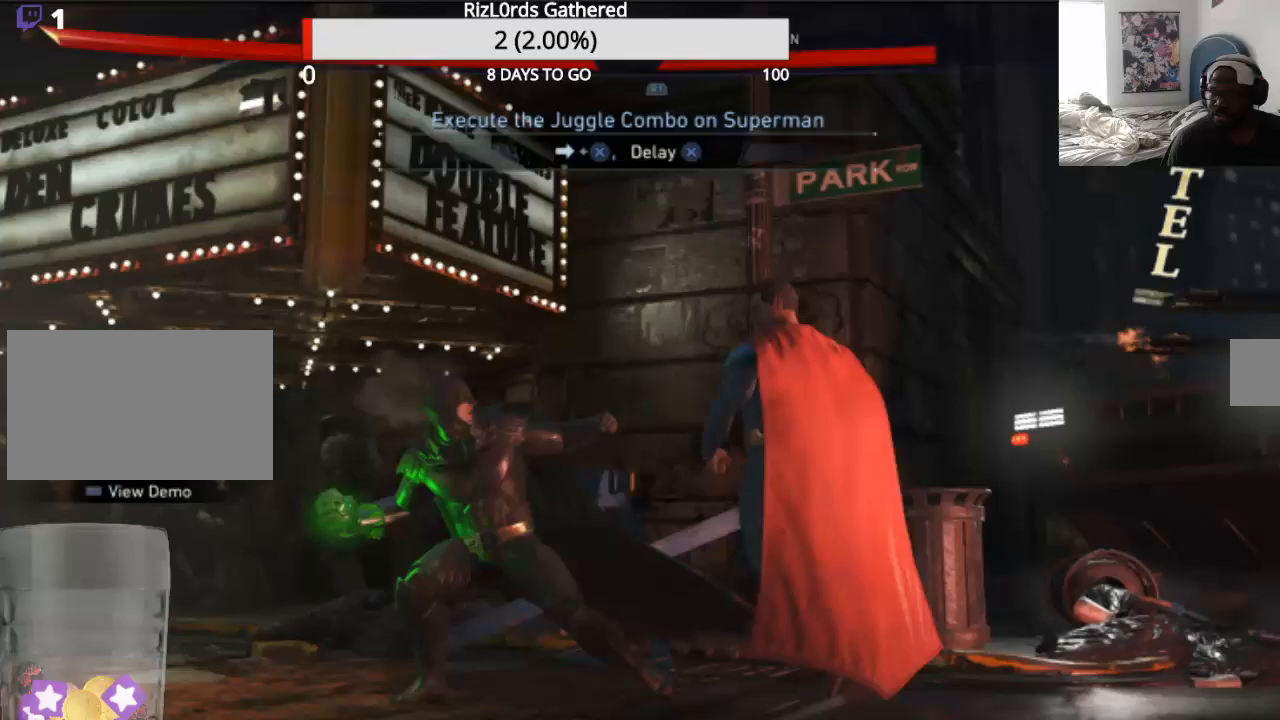
Gameplay with a controller (PlayStation layout); each line is a JSON object with the inputs held at the frame after it (dt_ms = milliseconds from this image to that frame). "events" lists button and stick changes between this image and that frame as [ms after this image, input, new state], when the widget could be followed in between. Not read: left_stick right_stick.
{"dt_ms": 500, "buttons": [], "events": [[100, "DPAD_LEFT", "up"], [167, "CROSS", "up"]]}
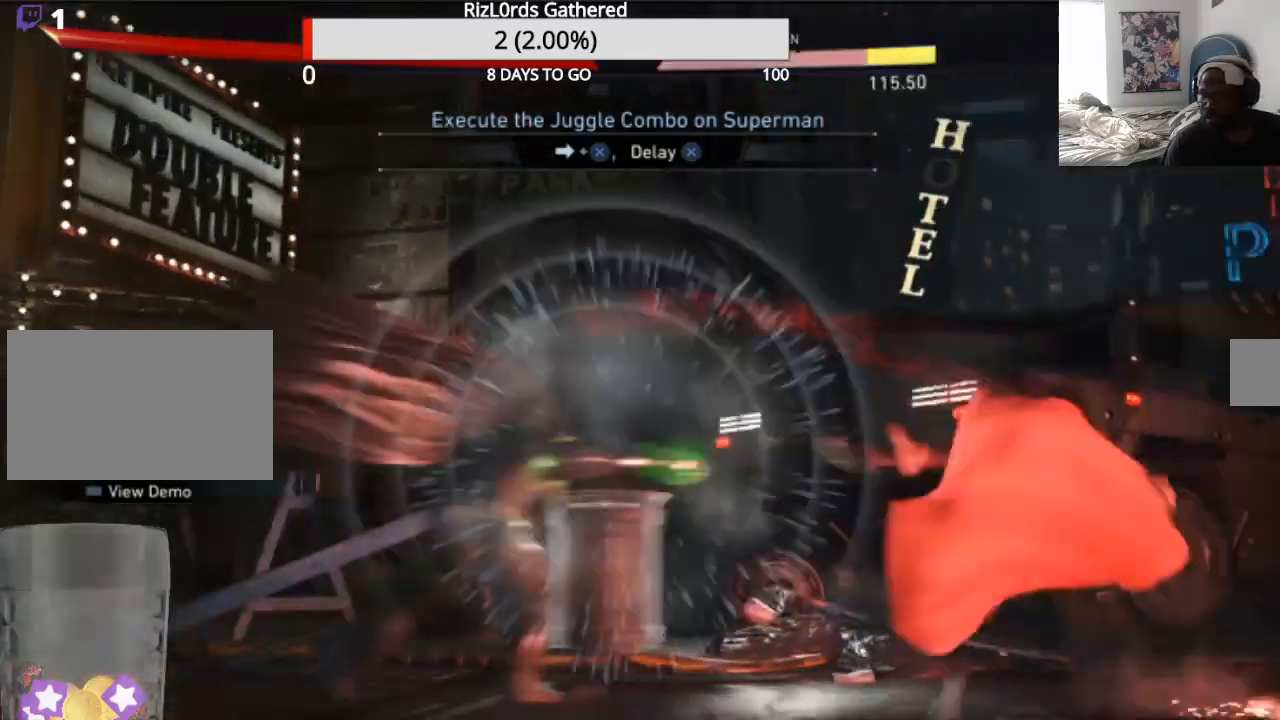
{"dt_ms": 500, "buttons": ["CROSS", "DPAD_RIGHT"], "events": [[33, "CROSS", "down"], [433, "CROSS", "up"], [467, "CROSS", "down"], [500, "DPAD_RIGHT", "down"]]}
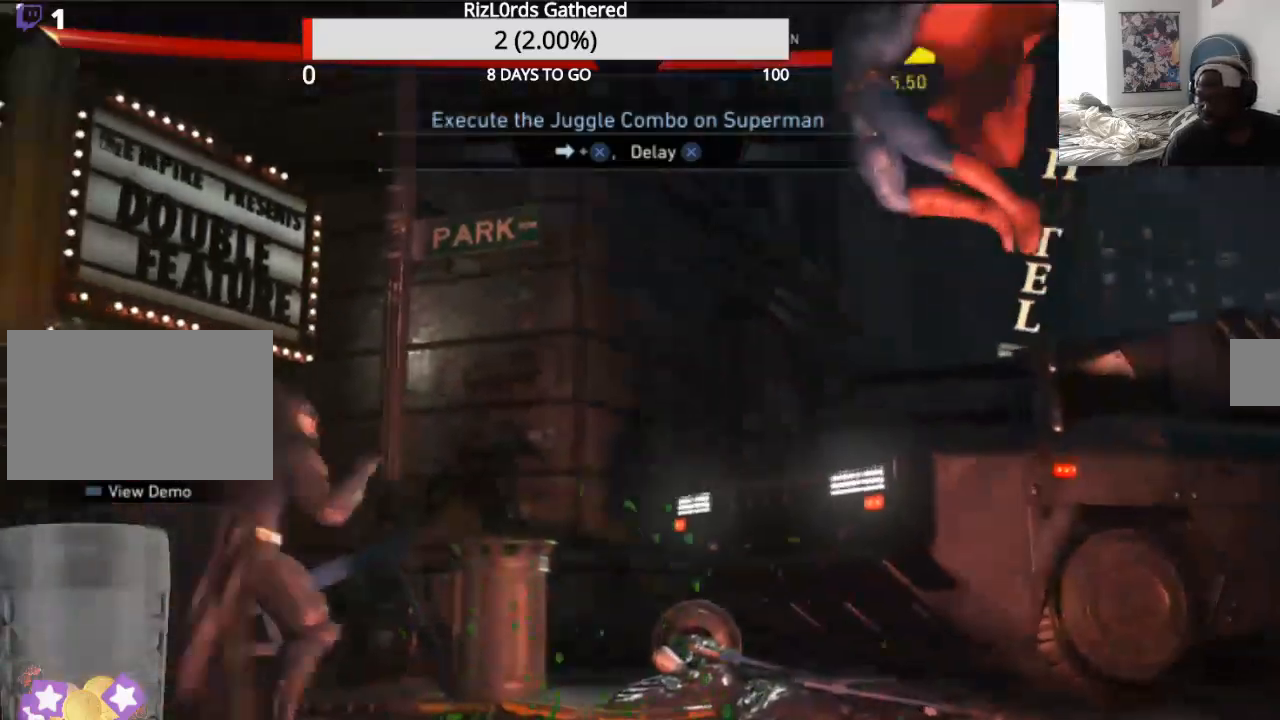
{"dt_ms": 500, "buttons": ["CROSS", "DPAD_RIGHT"]}
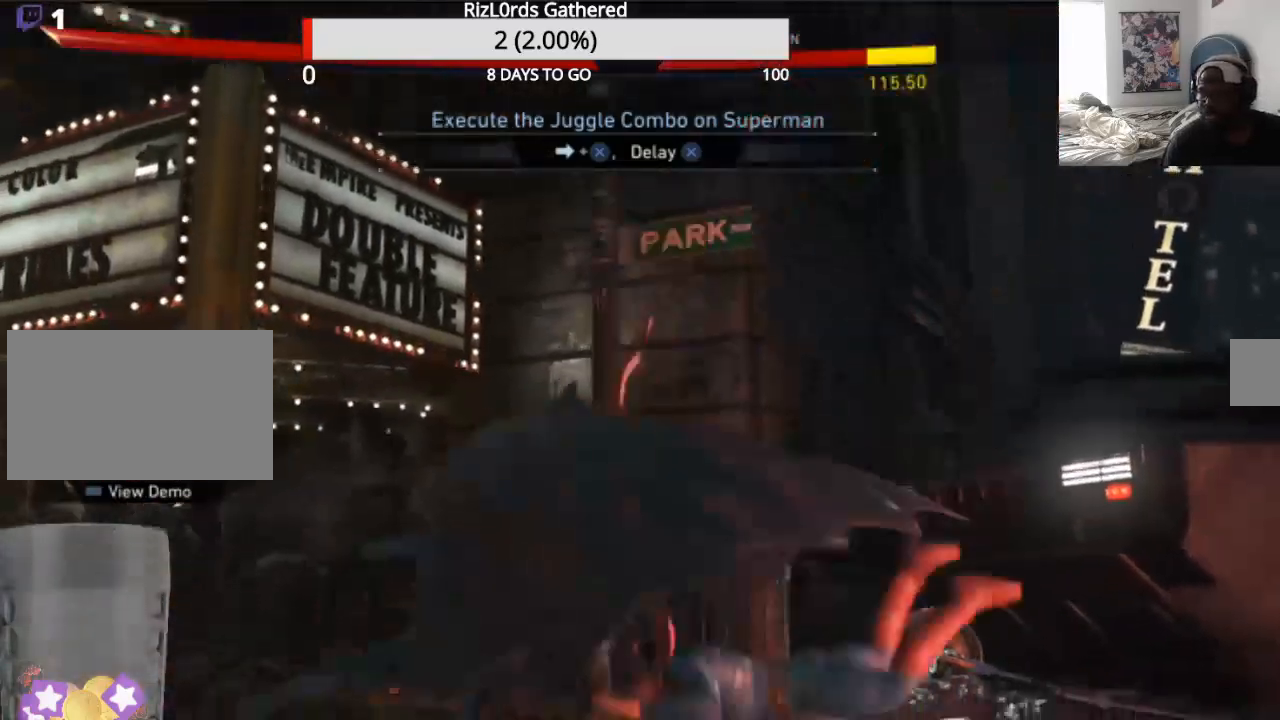
{"dt_ms": 500, "buttons": ["DPAD_RIGHT"], "events": [[433, "CROSS", "up"]]}
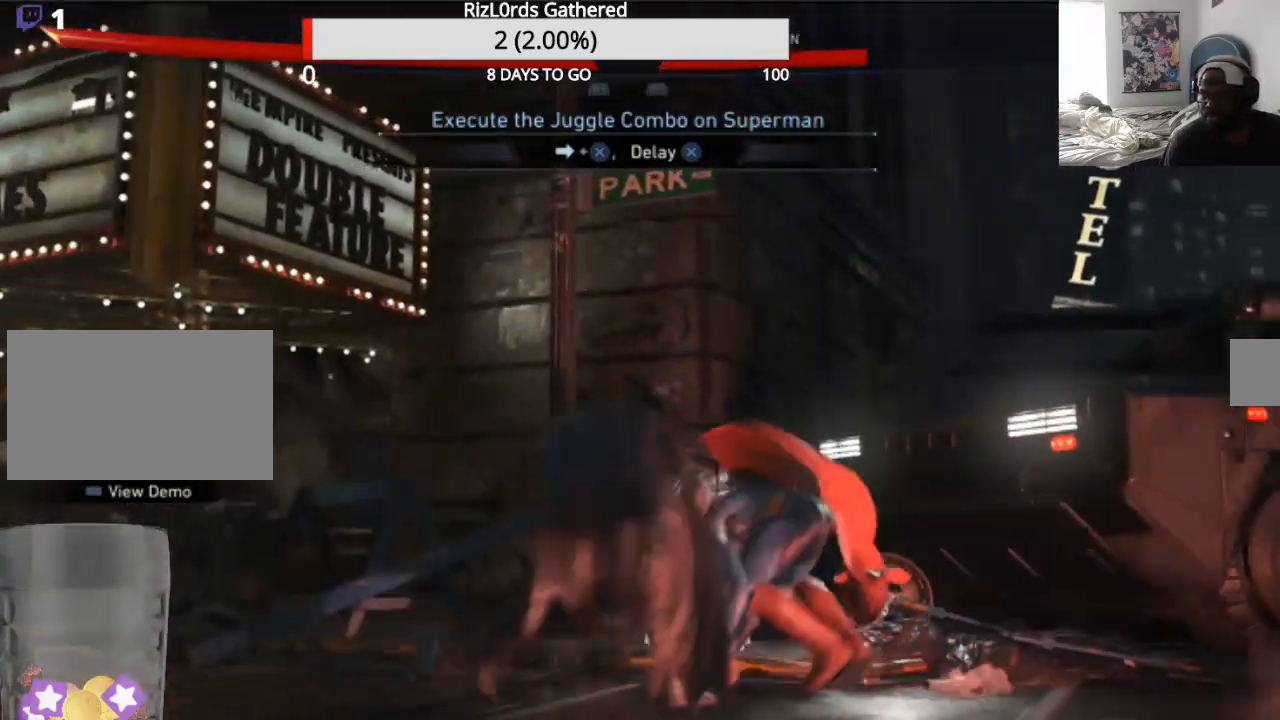
{"dt_ms": 500, "buttons": ["DPAD_RIGHT"], "events": [[33, "CROSS", "down"], [233, "CROSS", "up"]]}
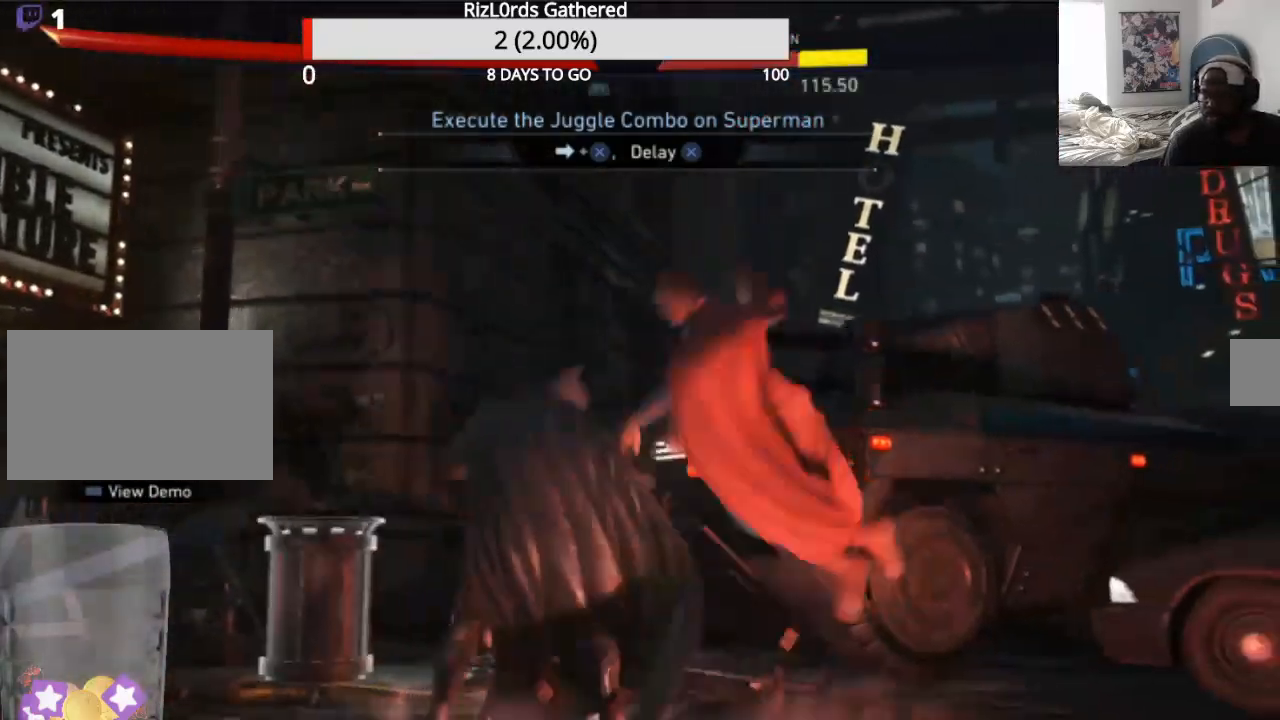
{"dt_ms": 500, "buttons": [], "events": [[300, "DPAD_RIGHT", "up"]]}
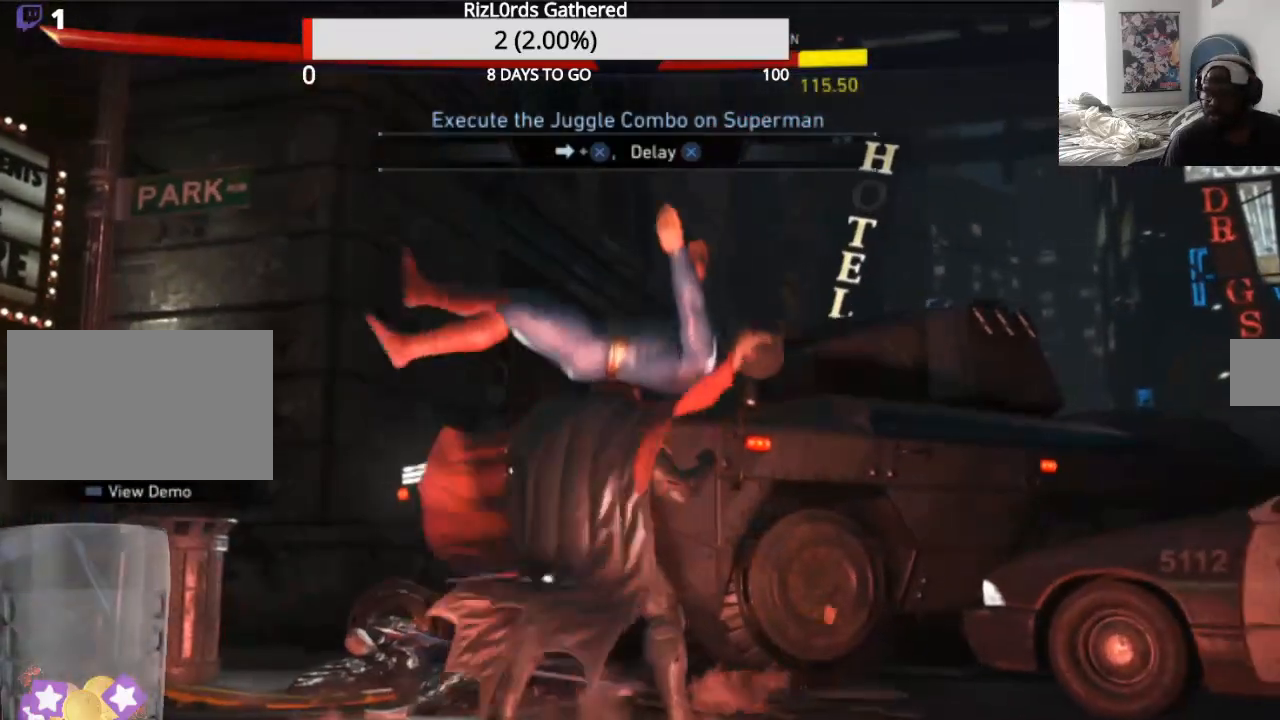
{"dt_ms": 500, "buttons": ["CROSS", "DPAD_LEFT"], "events": [[133, "CROSS", "down"], [133, "DPAD_LEFT", "down"]]}
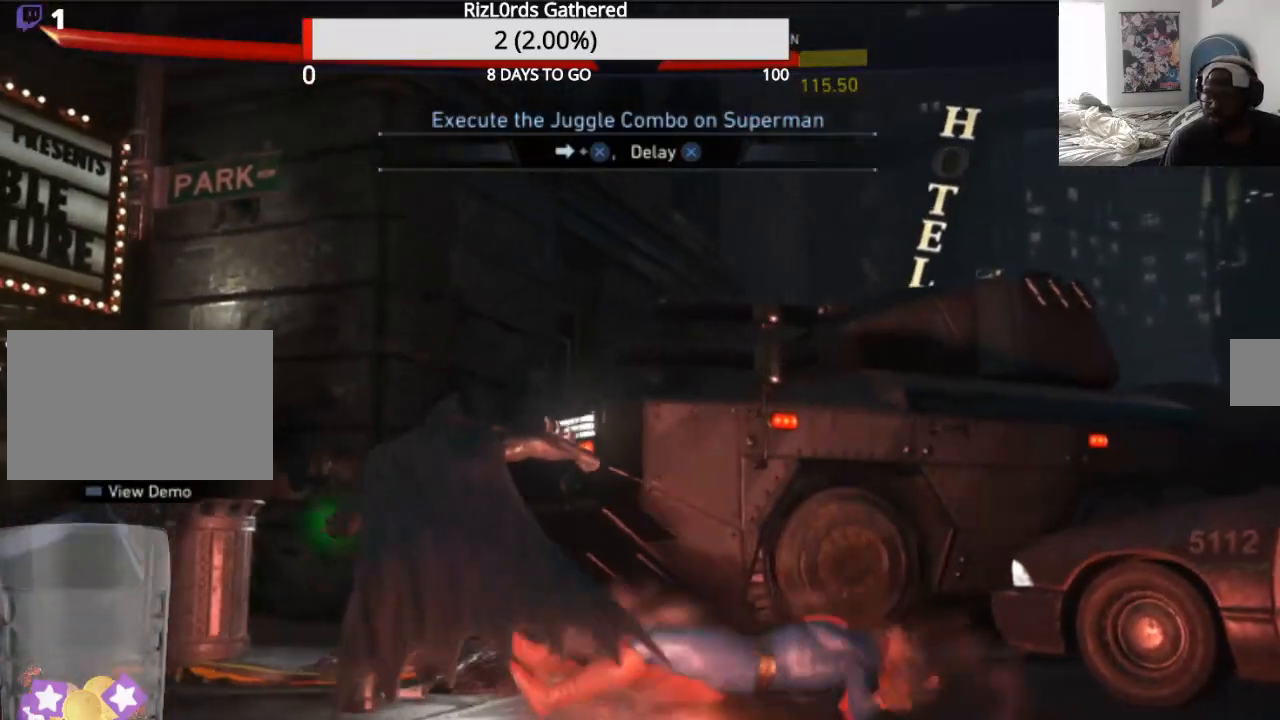
{"dt_ms": 500, "buttons": []}
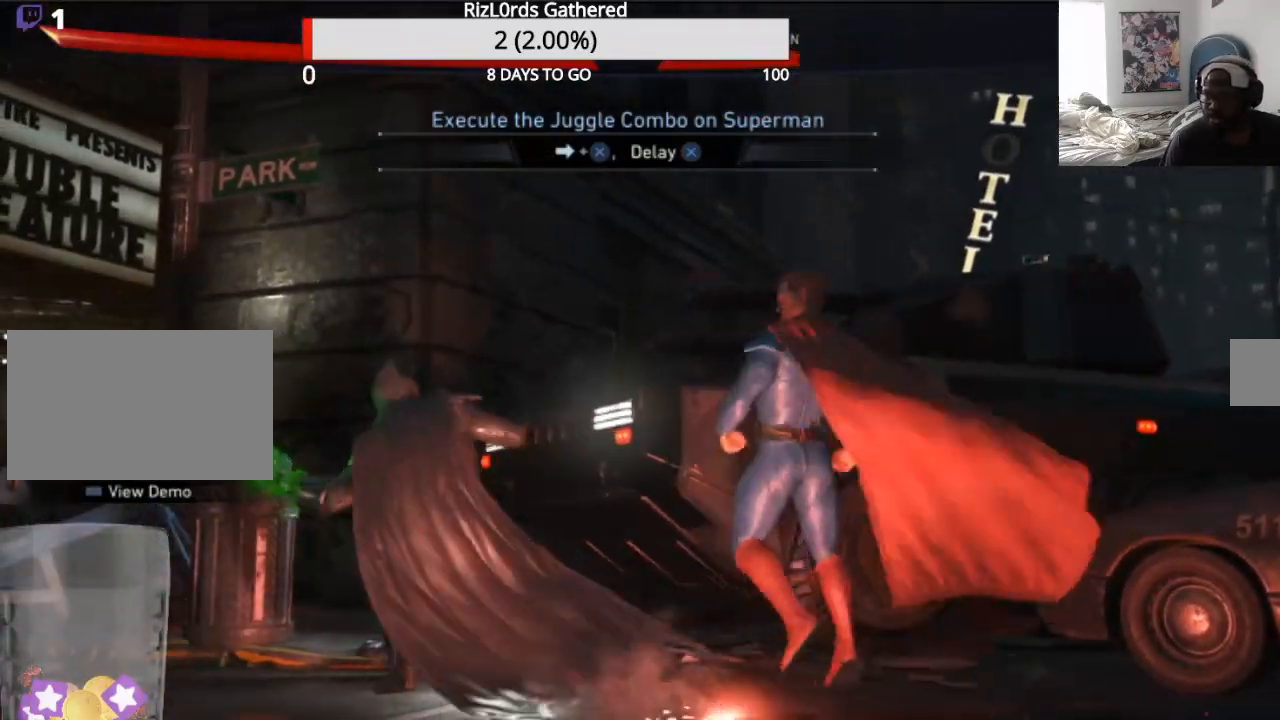
{"dt_ms": 500, "buttons": ["CROSS", "DPAD_RIGHT"], "events": [[200, "CROSS", "down"], [333, "R2", "down"], [367, "DPAD_RIGHT", "down"], [400, "R2", "up"]]}
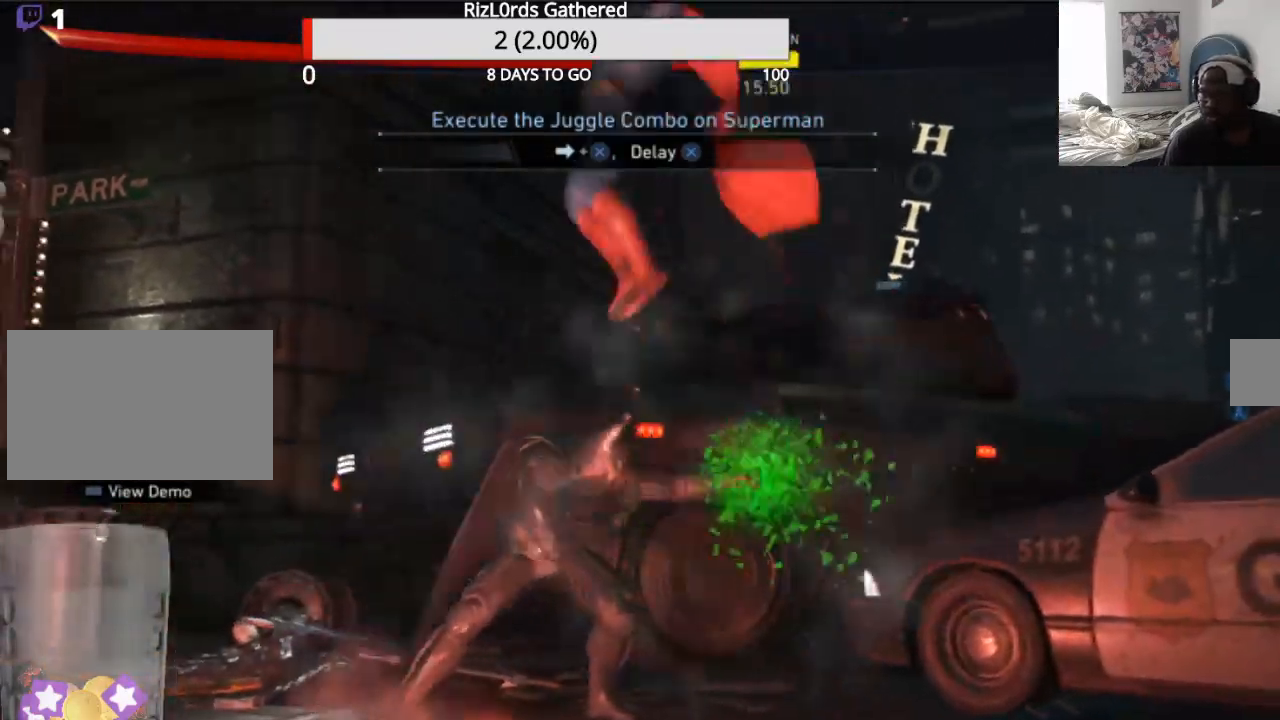
{"dt_ms": 500, "buttons": ["DPAD_LEFT"]}
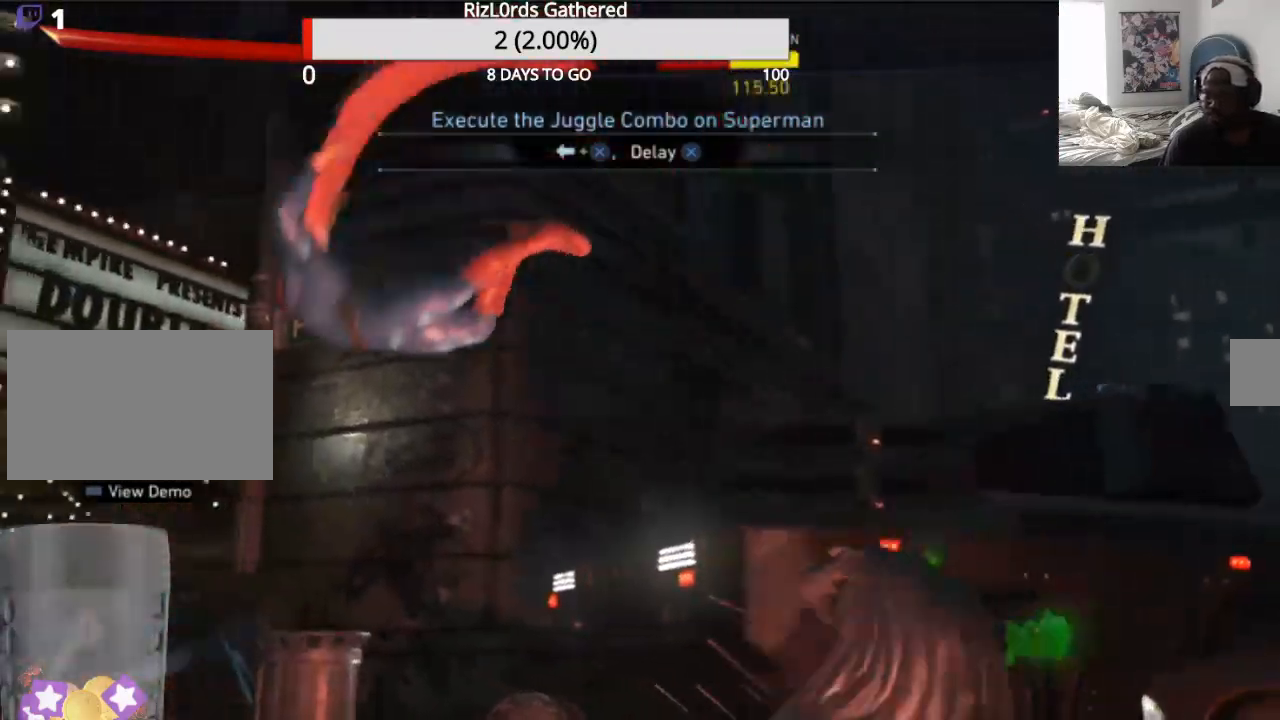
{"dt_ms": 500, "buttons": ["CROSS", "DPAD_LEFT"]}
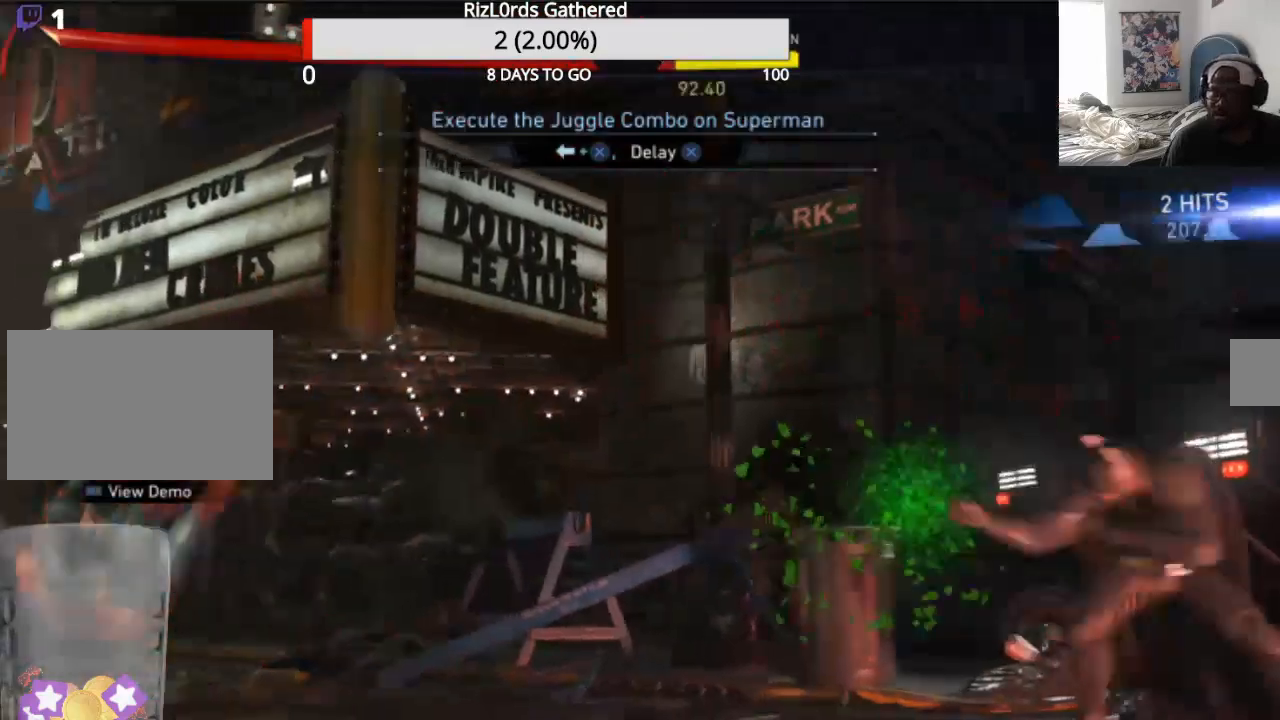
{"dt_ms": 500, "buttons": ["DPAD_LEFT"], "events": [[267, "CROSS", "up"], [267, "DPAD_LEFT", "up"], [467, "DPAD_LEFT", "down"]]}
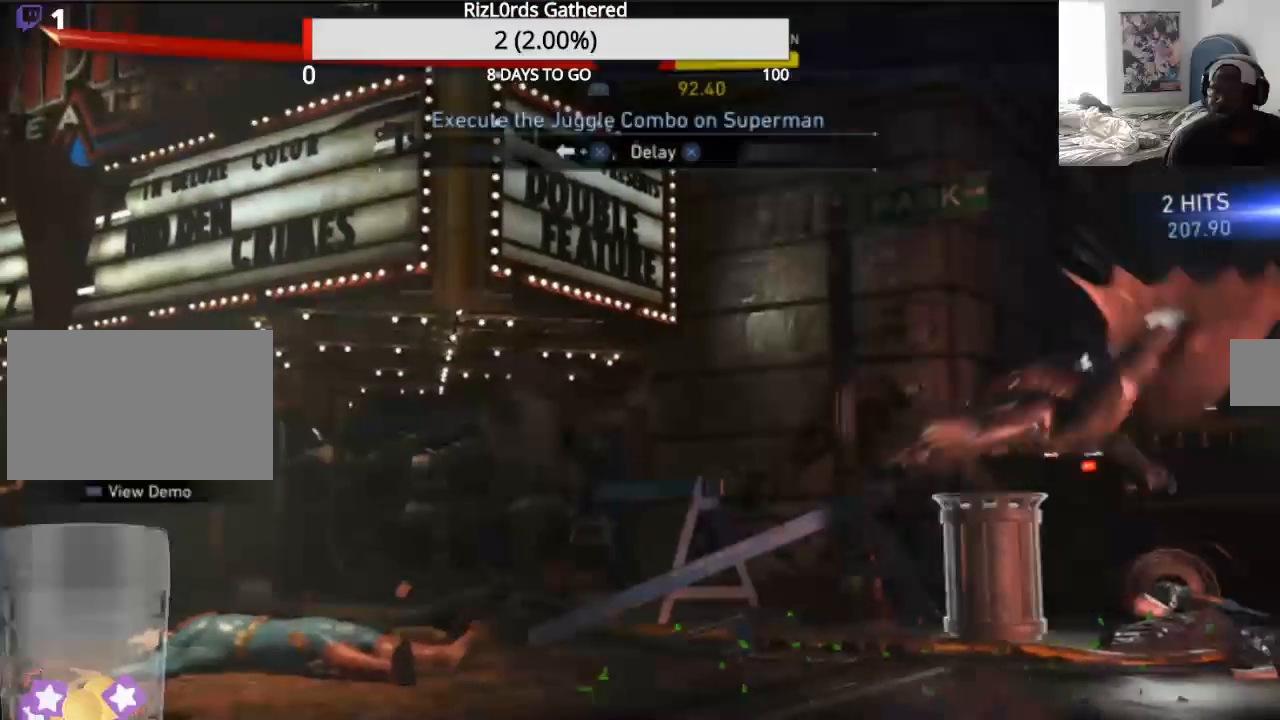
{"dt_ms": 1000, "buttons": ["DPAD_UP", "DPAD_LEFT"]}
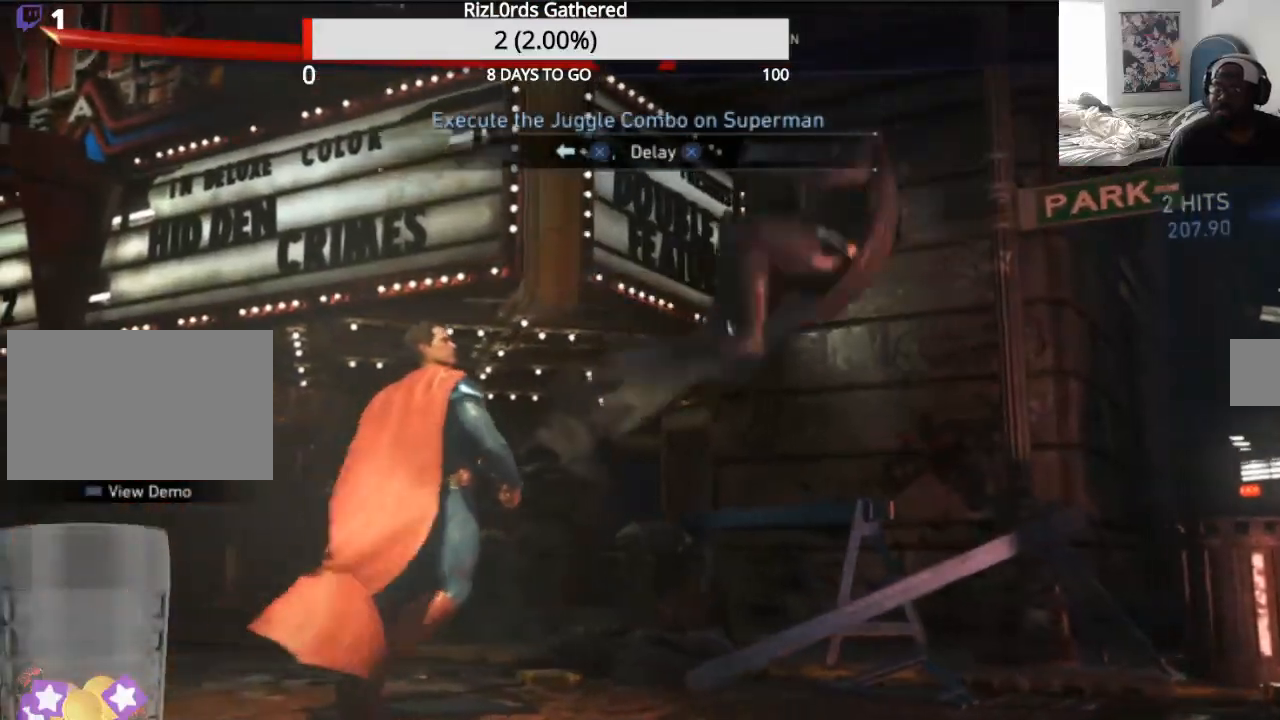
{"dt_ms": 500, "buttons": ["SQUARE", "DPAD_LEFT"], "events": [[100, "DPAD_UP", "up"], [133, "SQUARE", "down"]]}
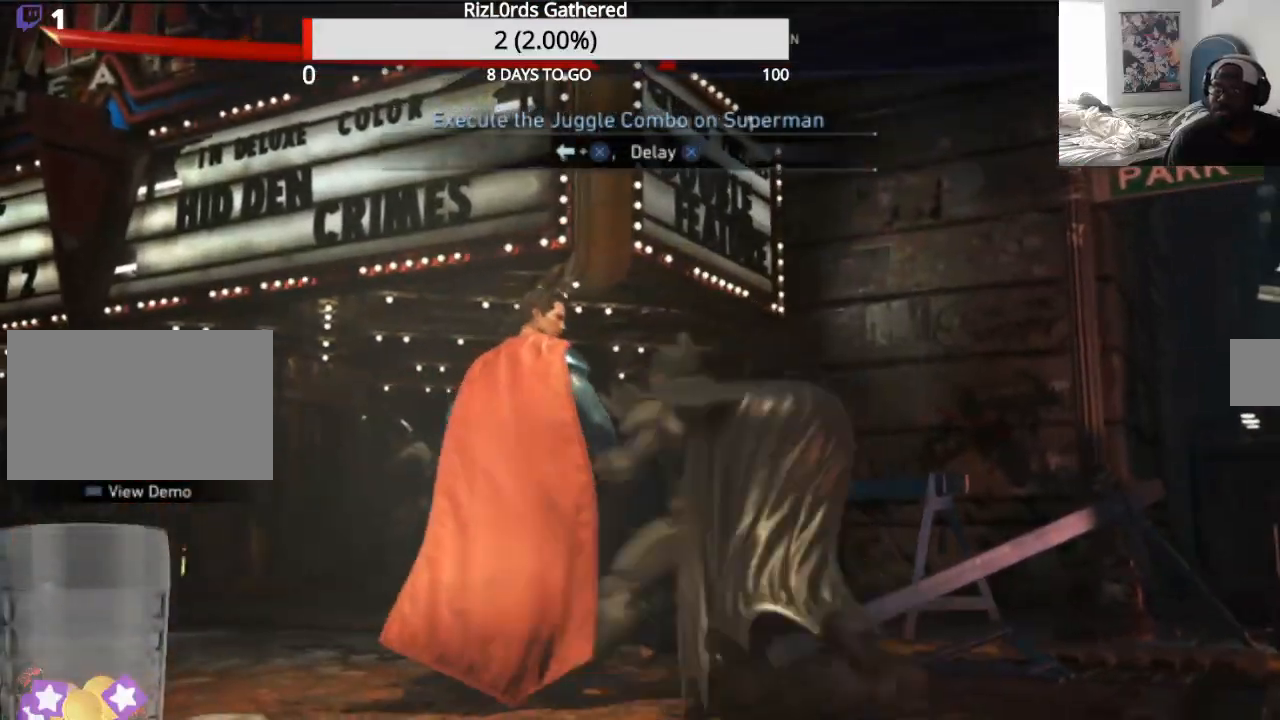
{"dt_ms": 500, "buttons": ["SQUARE"], "events": [[333, "DPAD_LEFT", "up"]]}